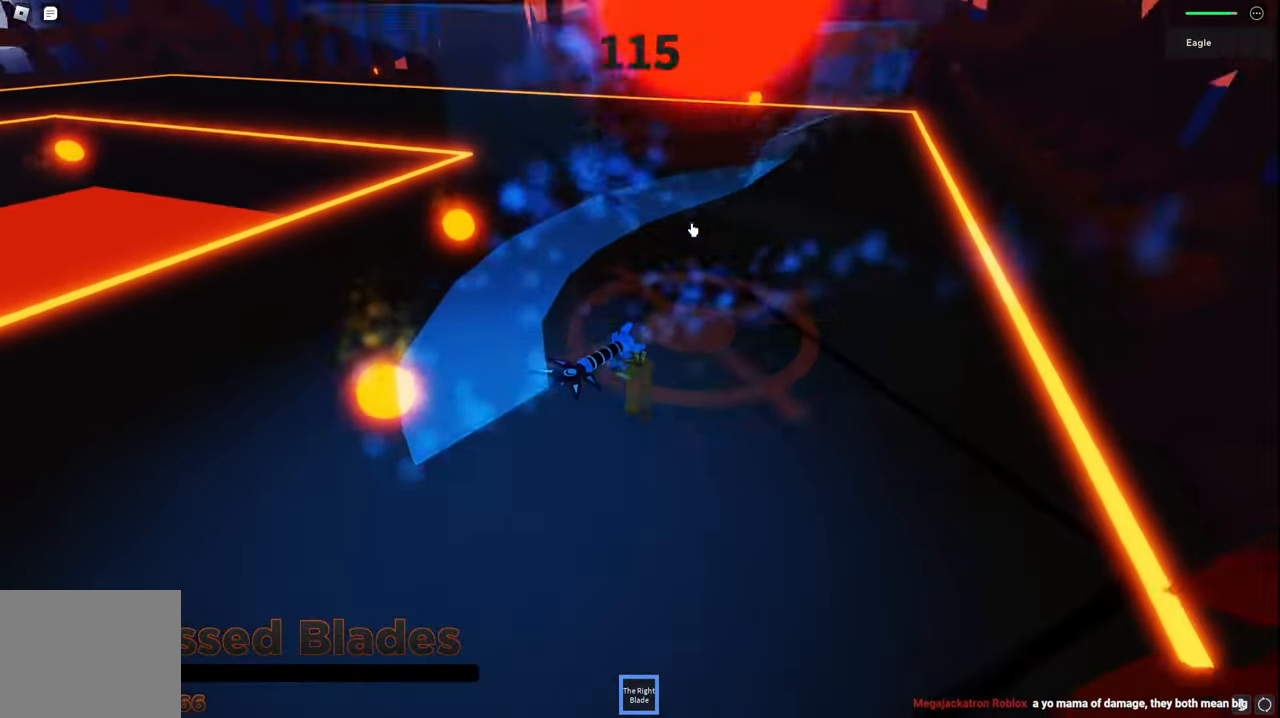
Gameplay with keyboard; each line is a JSON object with the keys held at the frame after it. "events" lists presses ("down") and releases ("up") of "a", "ctrl", "d", "e", "q", "s", "shift", "space" and "w" between this image and that frame as [ms after this image, input, new state], when the widget could be followed in between. No other keys are recorded. Mouse input is not recorded.
{"keys": ["d", "s", "space"], "events": [[67, "d", "down"], [84, "w", "down"], [184, "w", "up"], [217, "d", "up"], [434, "d", "down"], [467, "s", "down"]]}
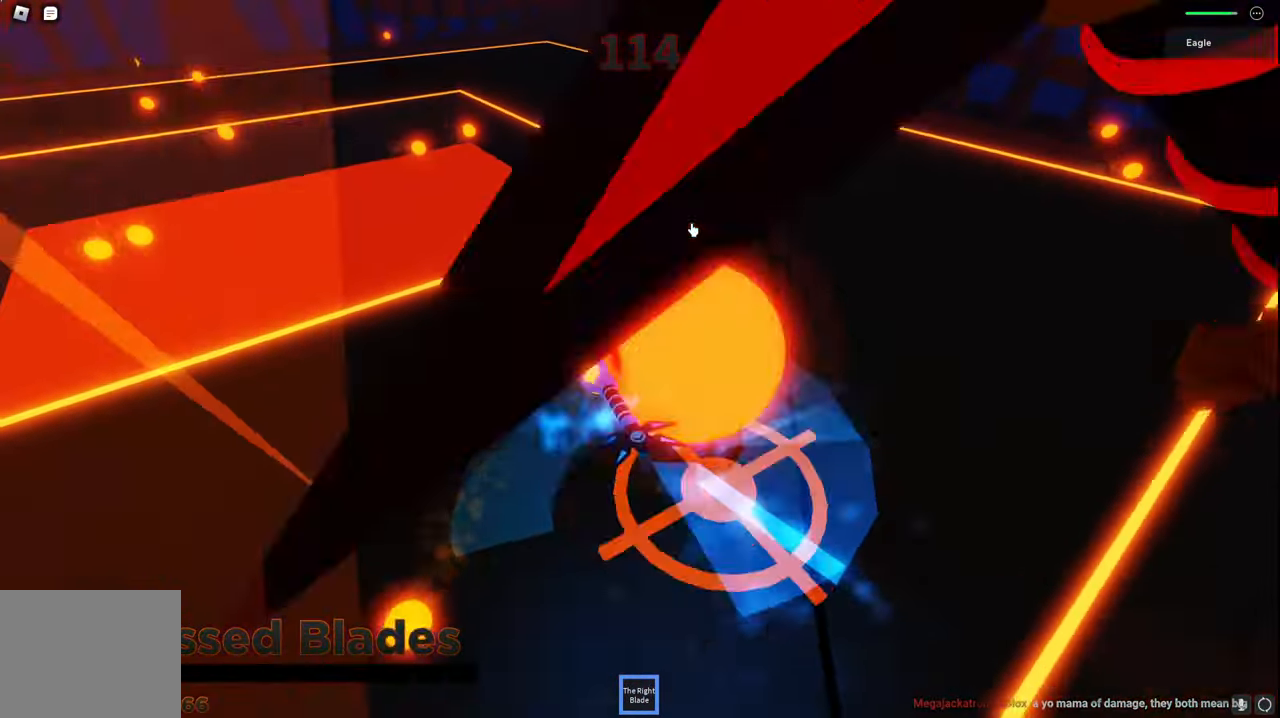
{"keys": ["a", "space"], "events": [[34, "d", "up"], [67, "a", "down"], [234, "a", "up"], [234, "s", "up"], [284, "a", "down"]]}
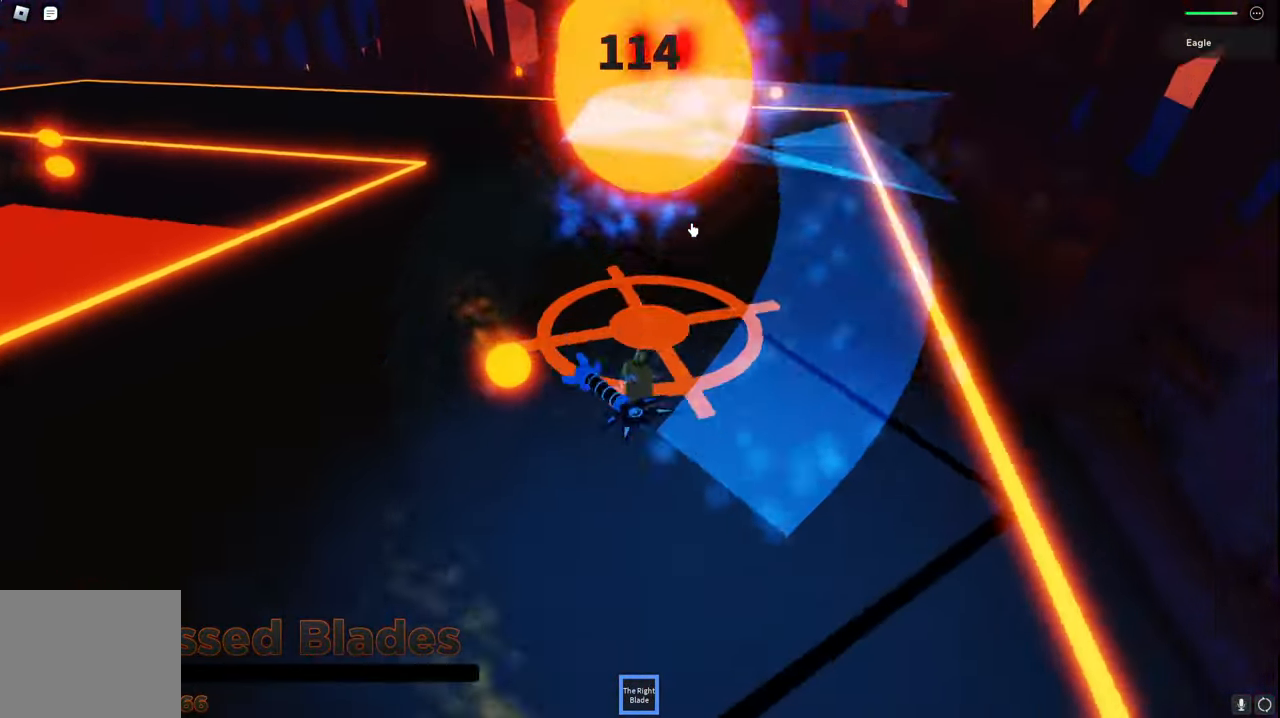
{"keys": ["a", "space"], "events": [[67, "s", "down"], [184, "a", "up"], [267, "s", "up"], [500, "a", "down"]]}
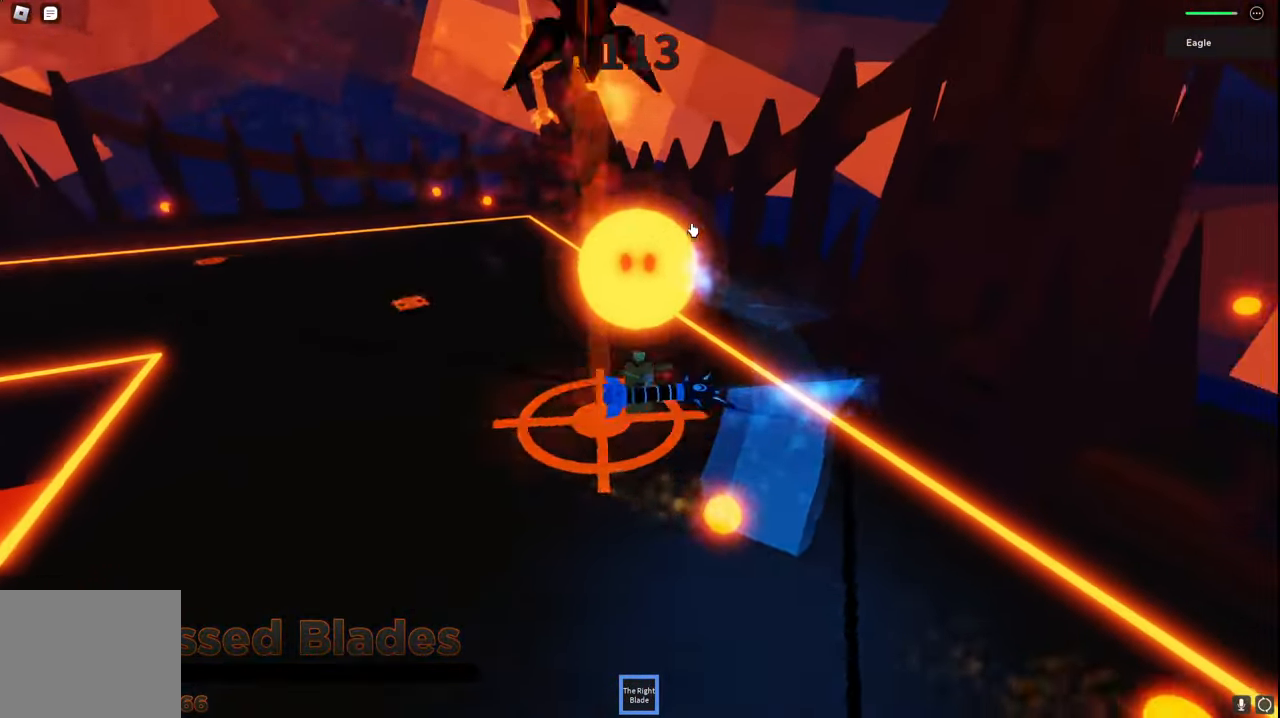
{"keys": ["d", "s", "space"], "events": [[134, "a", "up"], [484, "s", "down"], [500, "d", "down"]]}
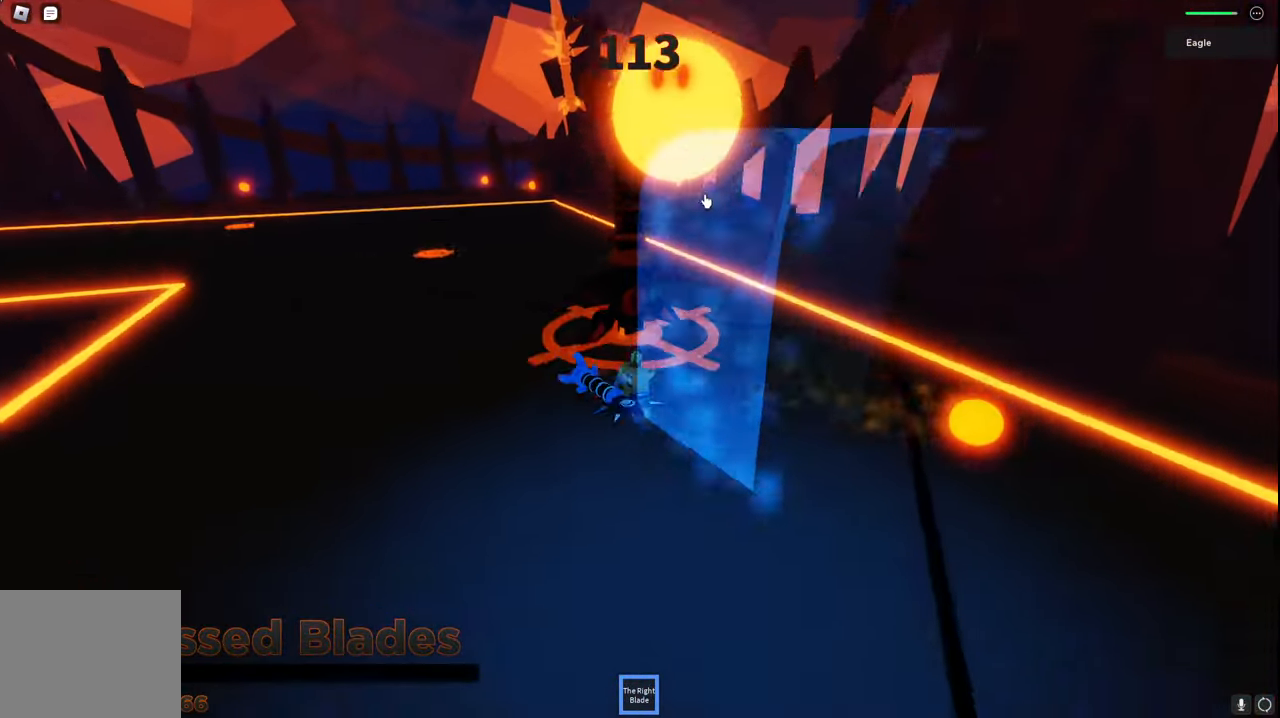
{"keys": ["d", "space"], "events": [[100, "s", "up"], [250, "w", "down"], [434, "w", "up"]]}
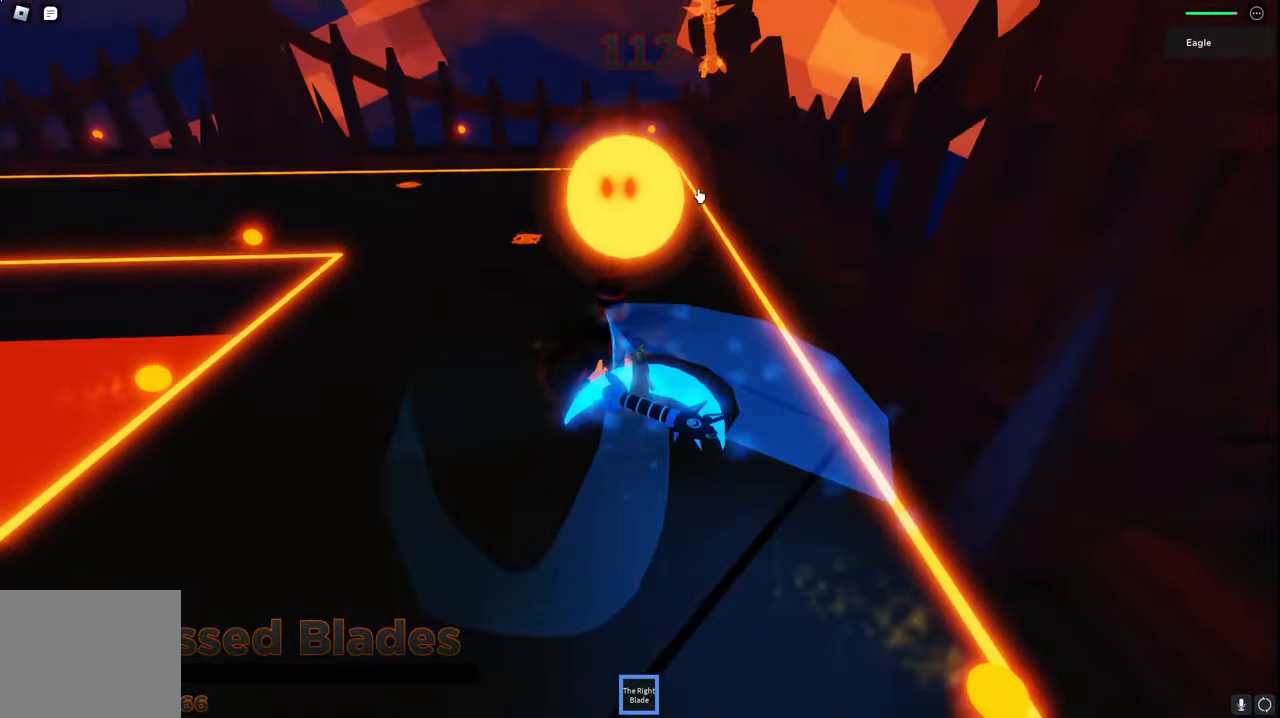
{"keys": ["space", "w"], "events": [[67, "w", "down"], [250, "d", "up"], [284, "a", "down"], [450, "a", "up"]]}
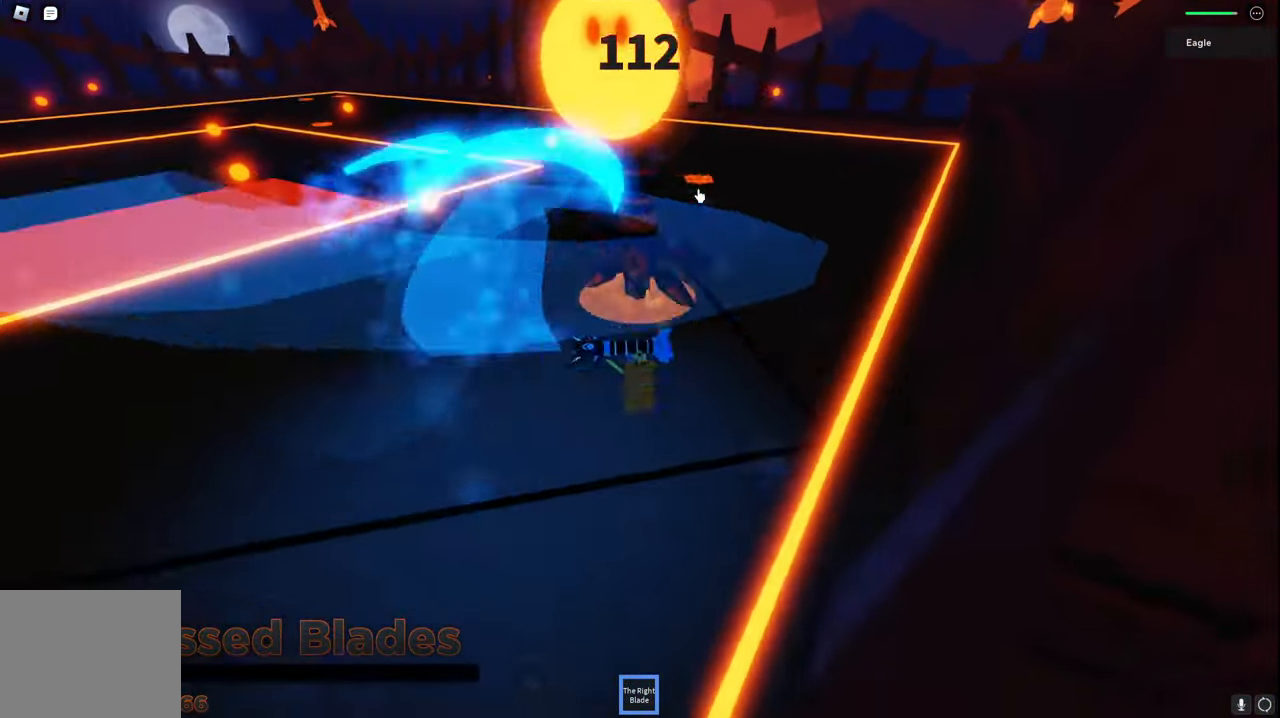
{"keys": ["space"], "events": [[234, "a", "down"], [250, "w", "up"], [367, "a", "up"]]}
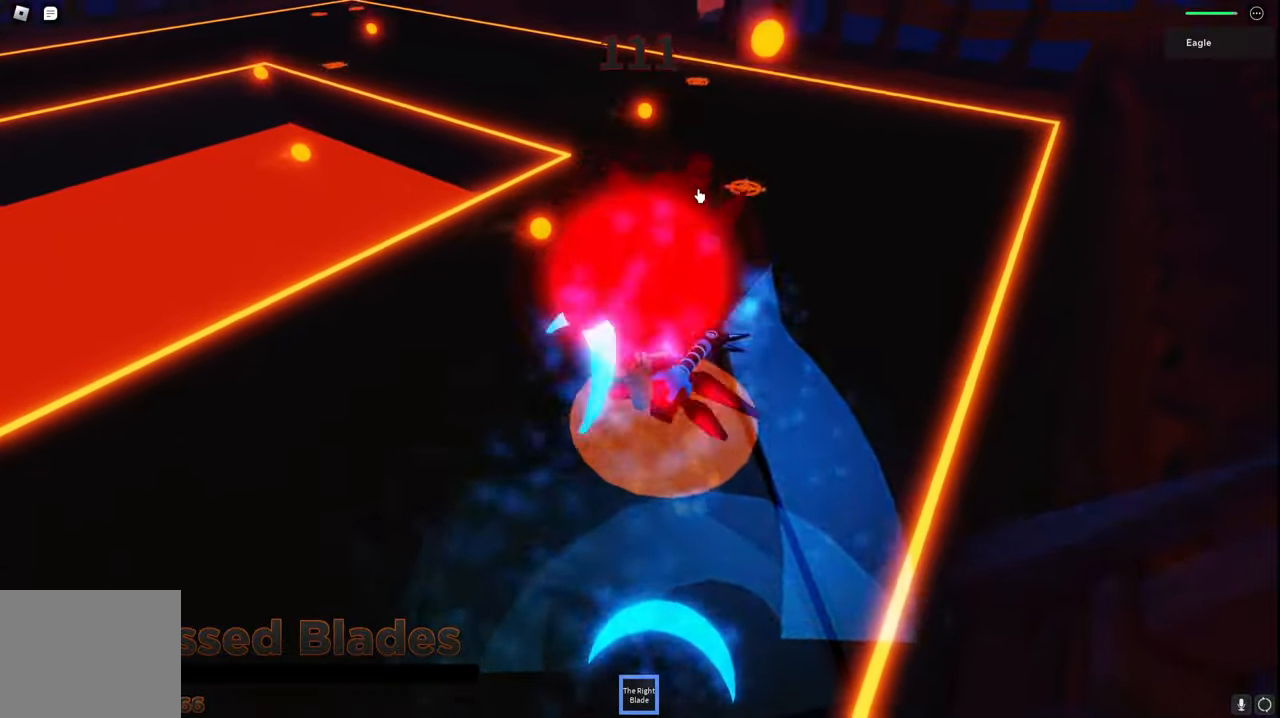
{"keys": ["a", "s", "space"], "events": [[50, "a", "down"], [67, "s", "down"]]}
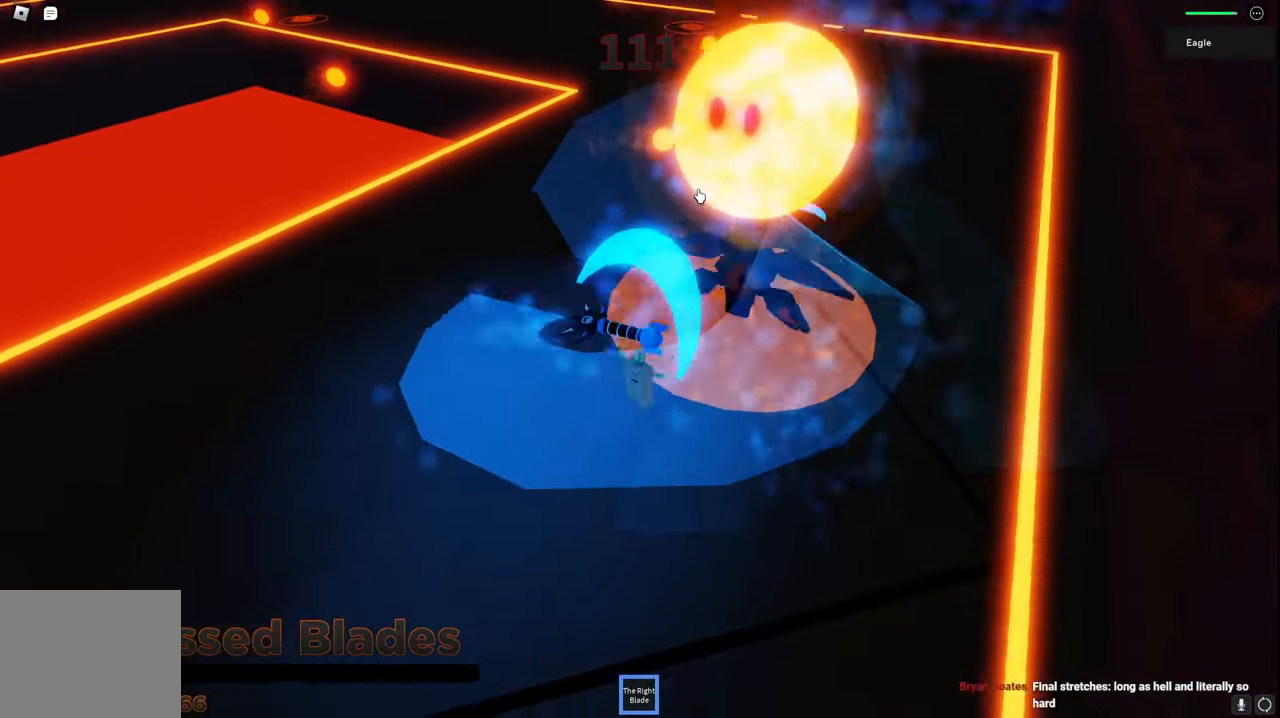
{"keys": ["d", "space", "w"], "events": [[50, "a", "up"], [67, "s", "up"], [84, "d", "down"], [167, "w", "down"]]}
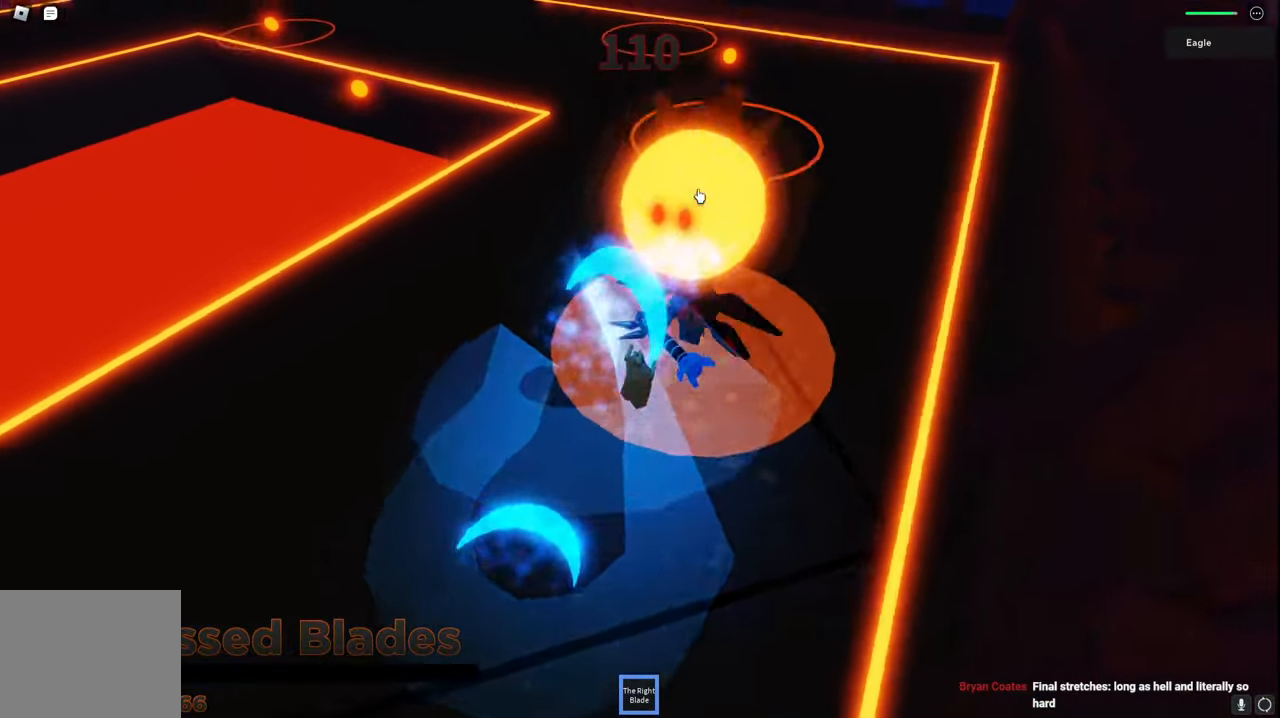
{"keys": ["a", "s", "space"], "events": [[84, "a", "down"], [100, "d", "up"], [150, "w", "up"], [250, "s", "down"]]}
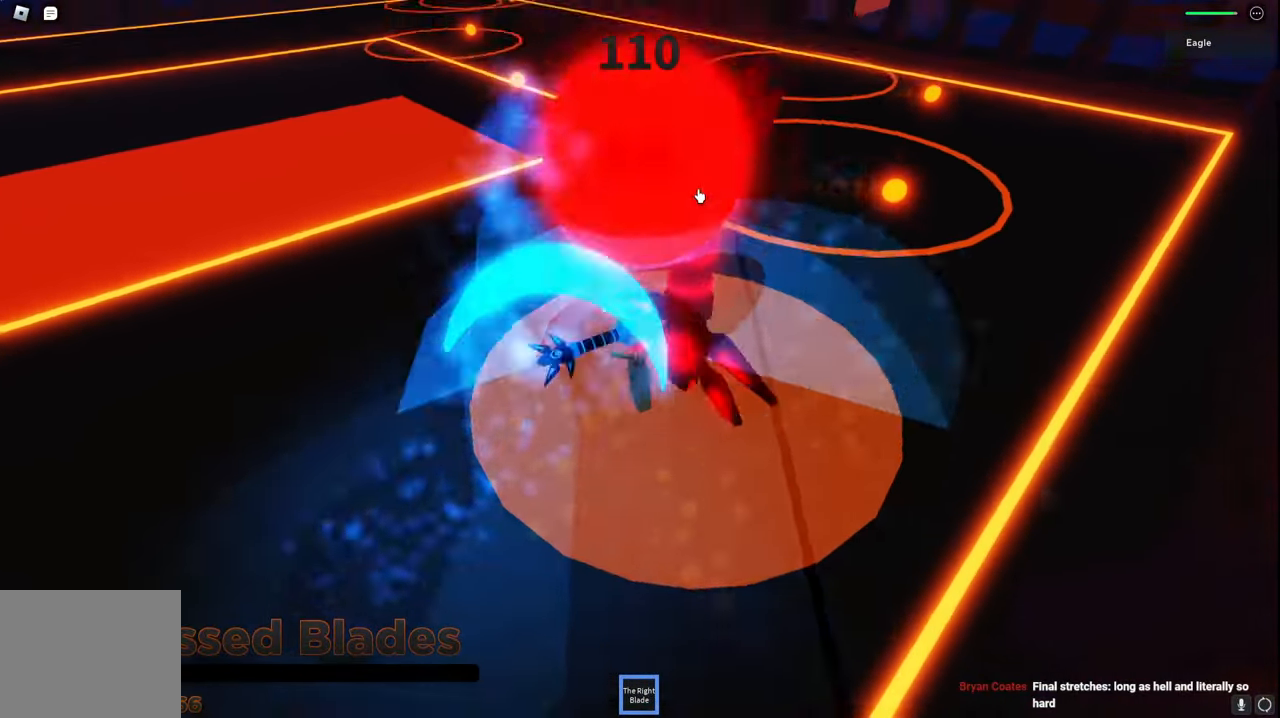
{"keys": ["a", "s", "space"], "events": []}
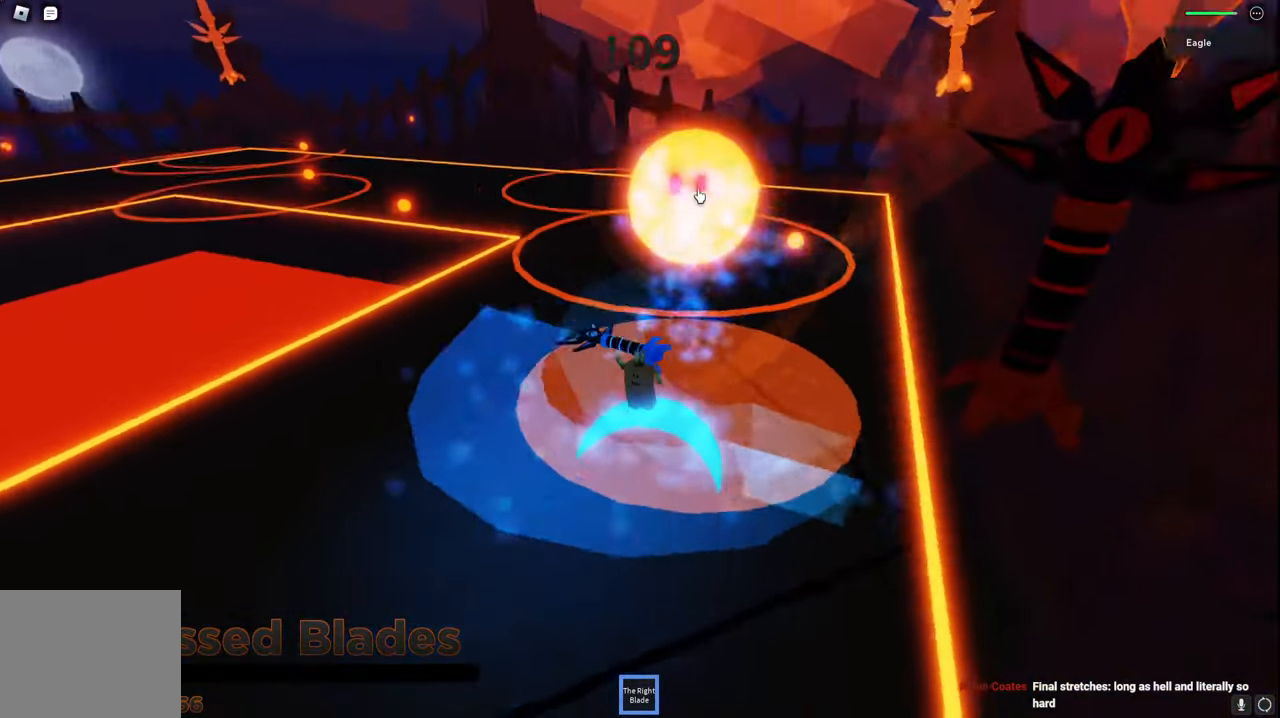
{"keys": ["space", "w"], "events": [[84, "a", "up"], [84, "s", "up"], [234, "d", "down"], [300, "d", "up"], [434, "w", "down"]]}
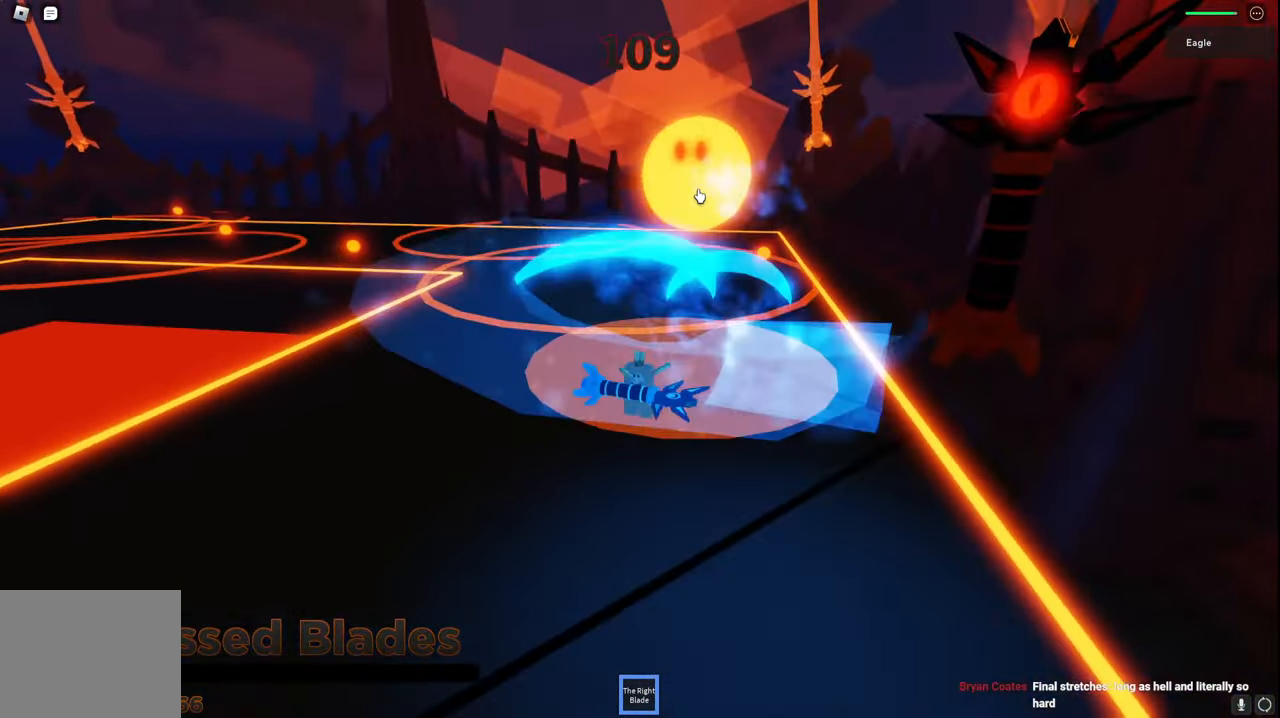
{"keys": ["space", "w"], "events": []}
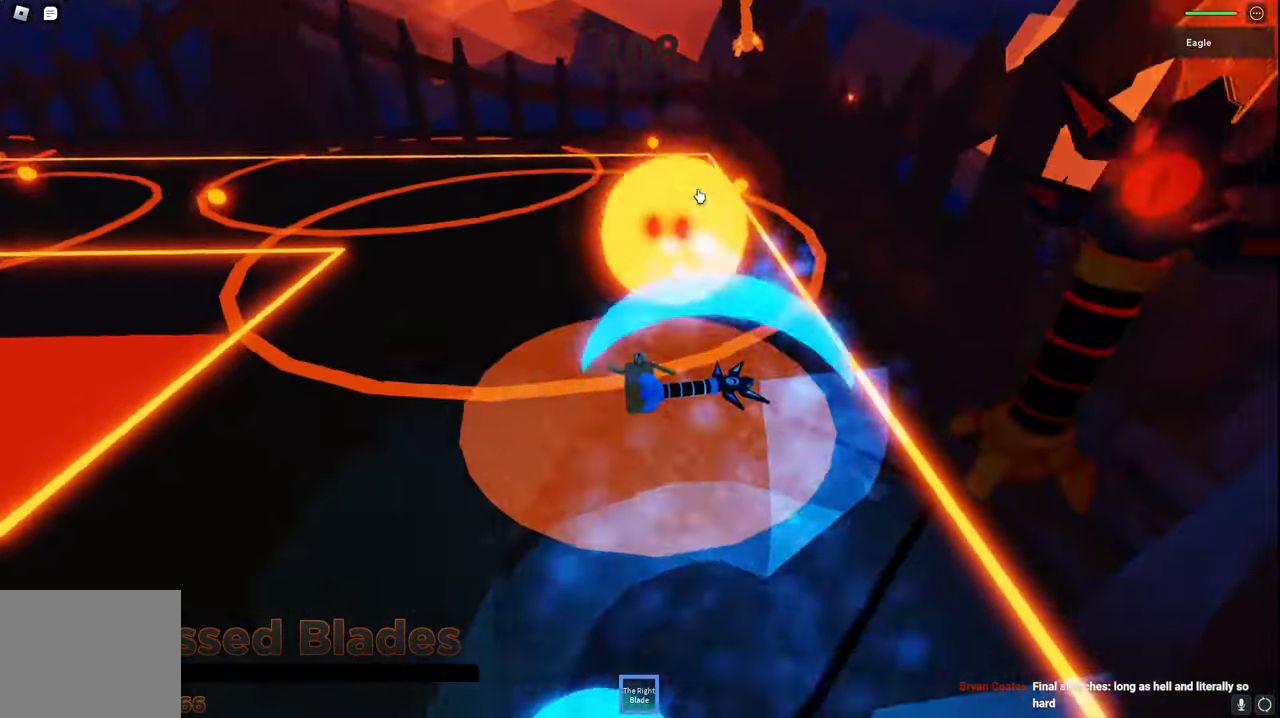
{"keys": ["s", "space"], "events": [[50, "s", "down"], [50, "w", "up"]]}
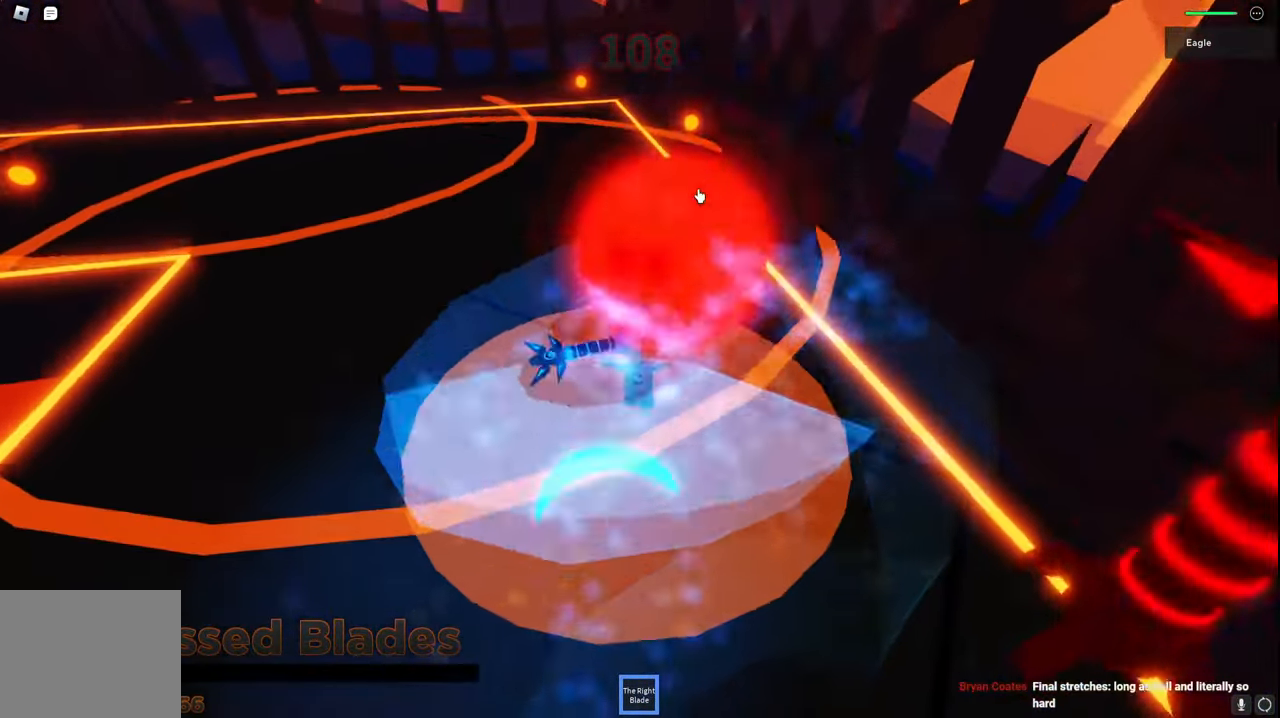
{"keys": ["space", "w"], "events": [[267, "w", "down"], [334, "s", "up"]]}
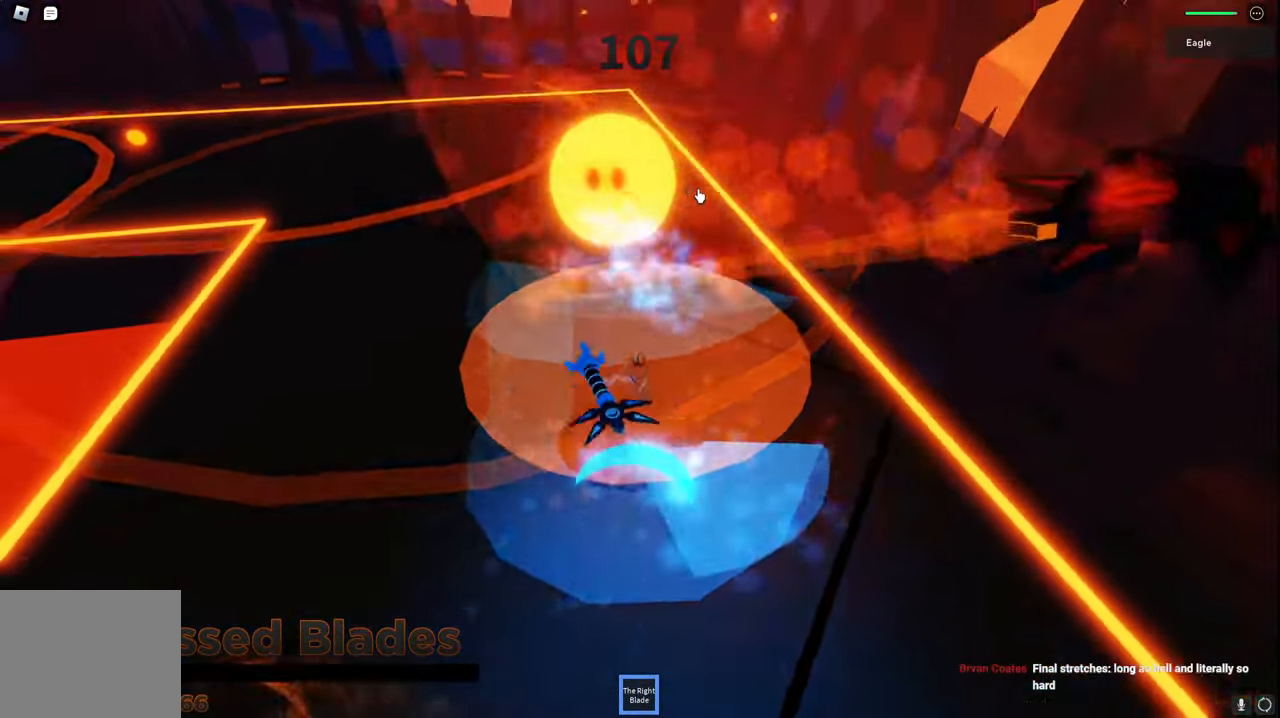
{"keys": ["a", "space", "w"], "events": [[234, "a", "down"]]}
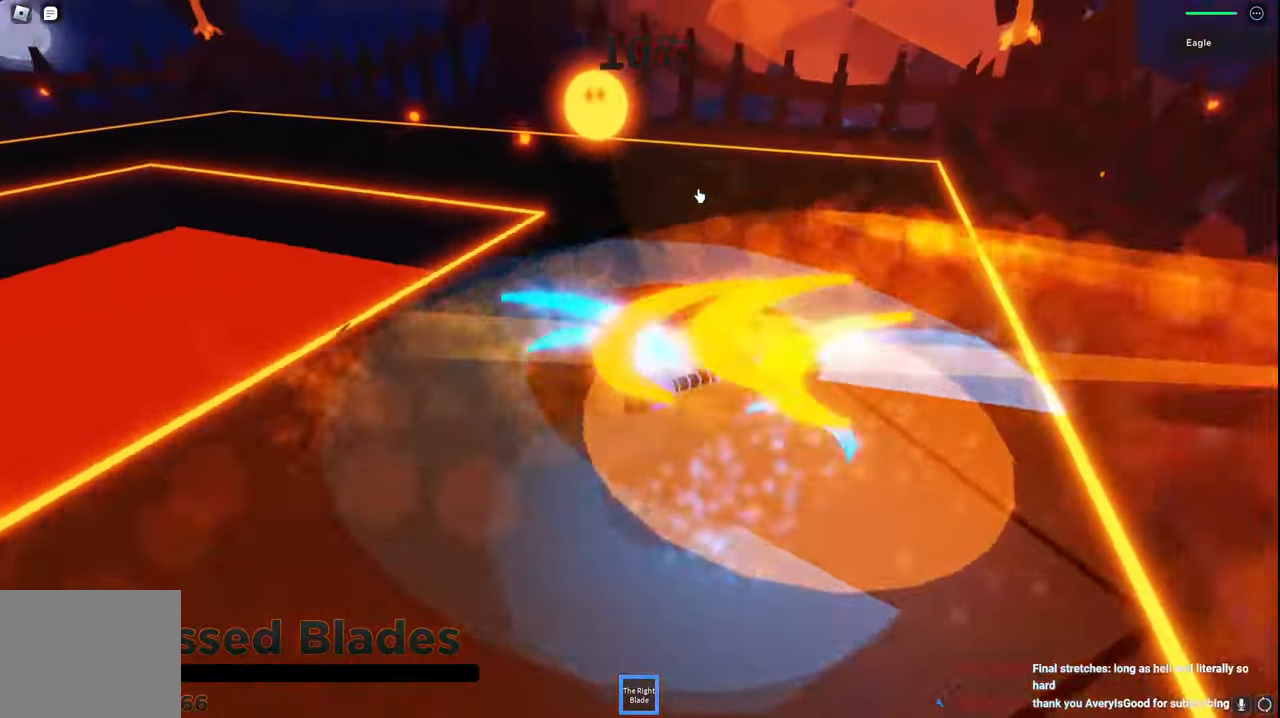
{"keys": ["space", "w"], "events": [[134, "a", "up"]]}
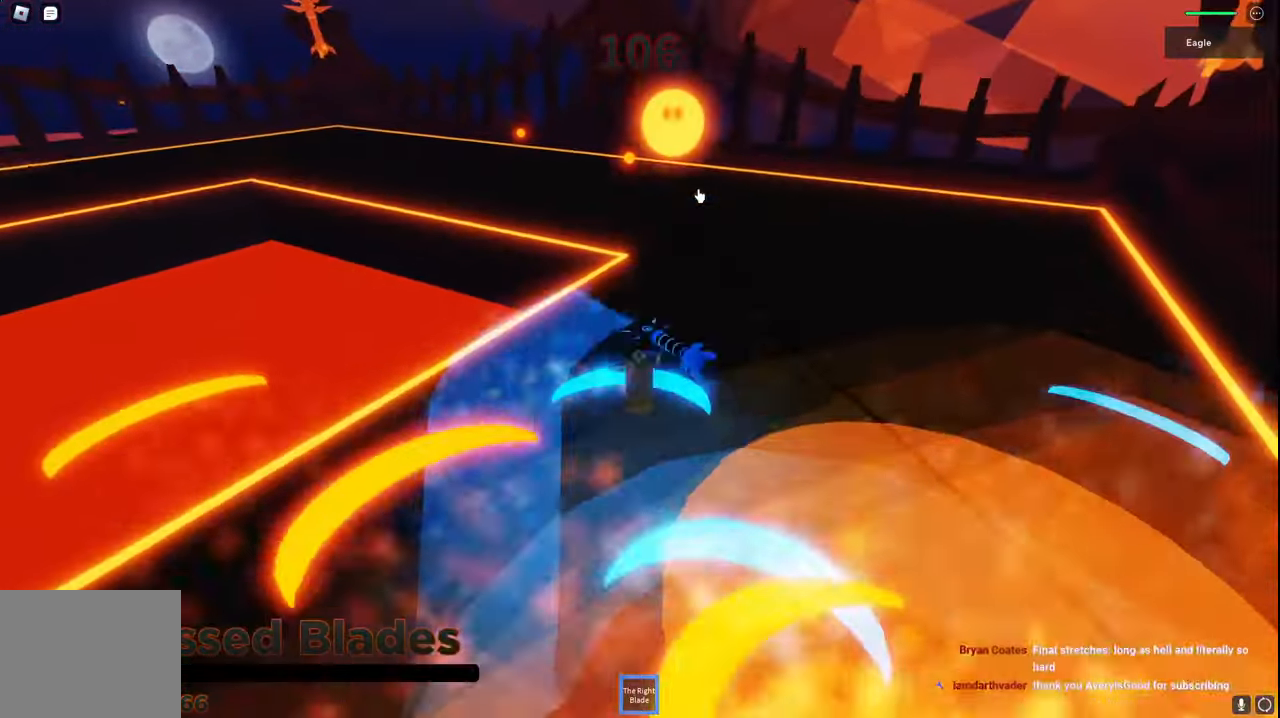
{"keys": ["space", "w"], "events": []}
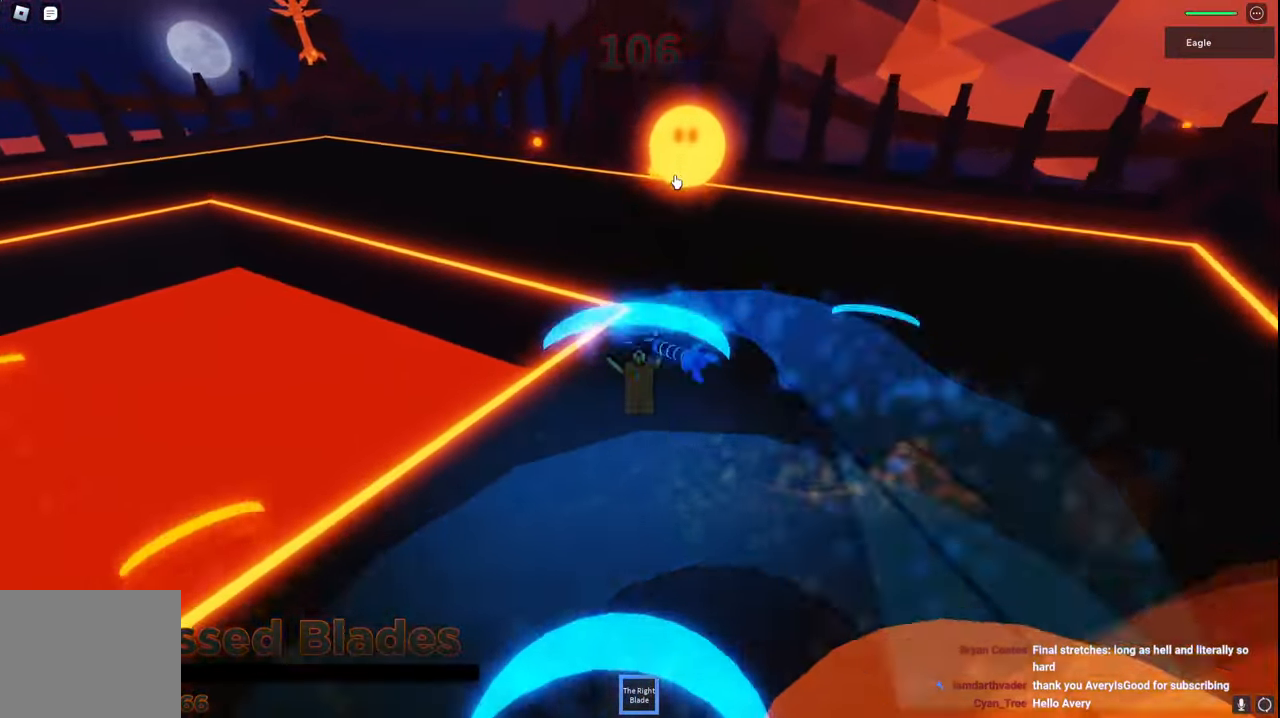
{"keys": ["space", "w"], "events": [[267, "a", "down"], [384, "ctrl", "down"], [400, "a", "up"], [417, "ctrl", "up"]]}
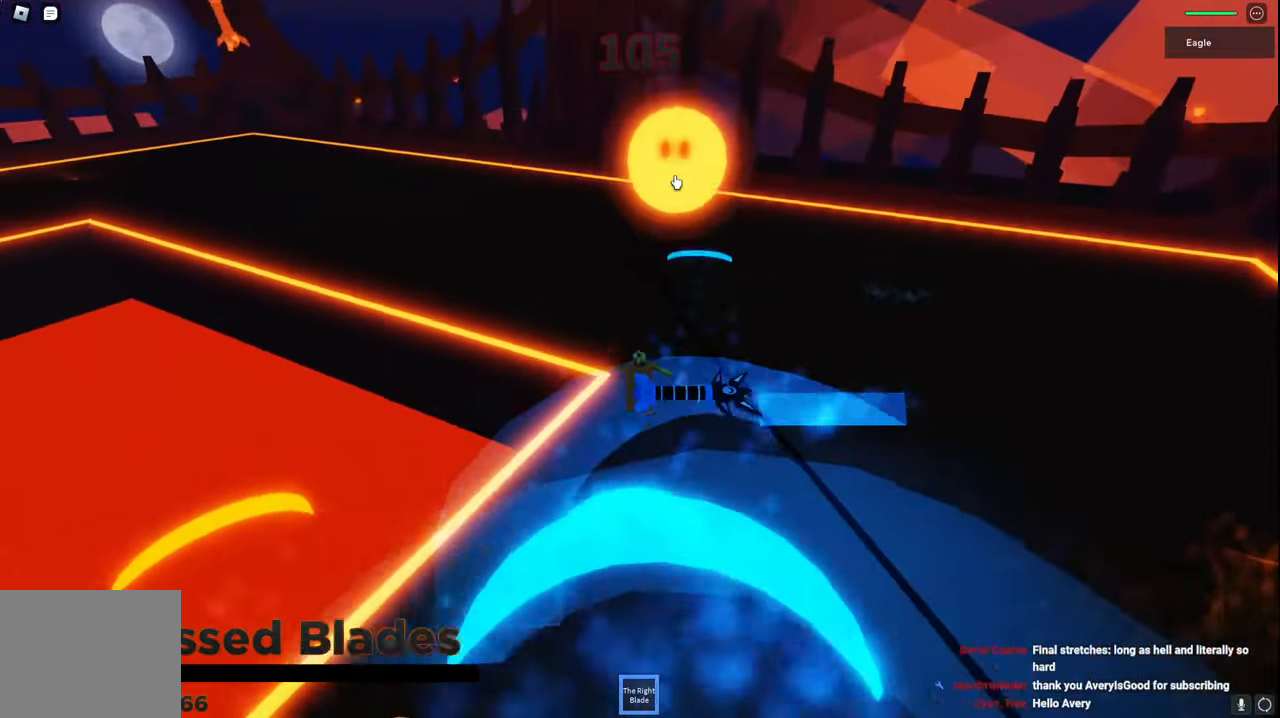
{"keys": ["space", "w"], "events": []}
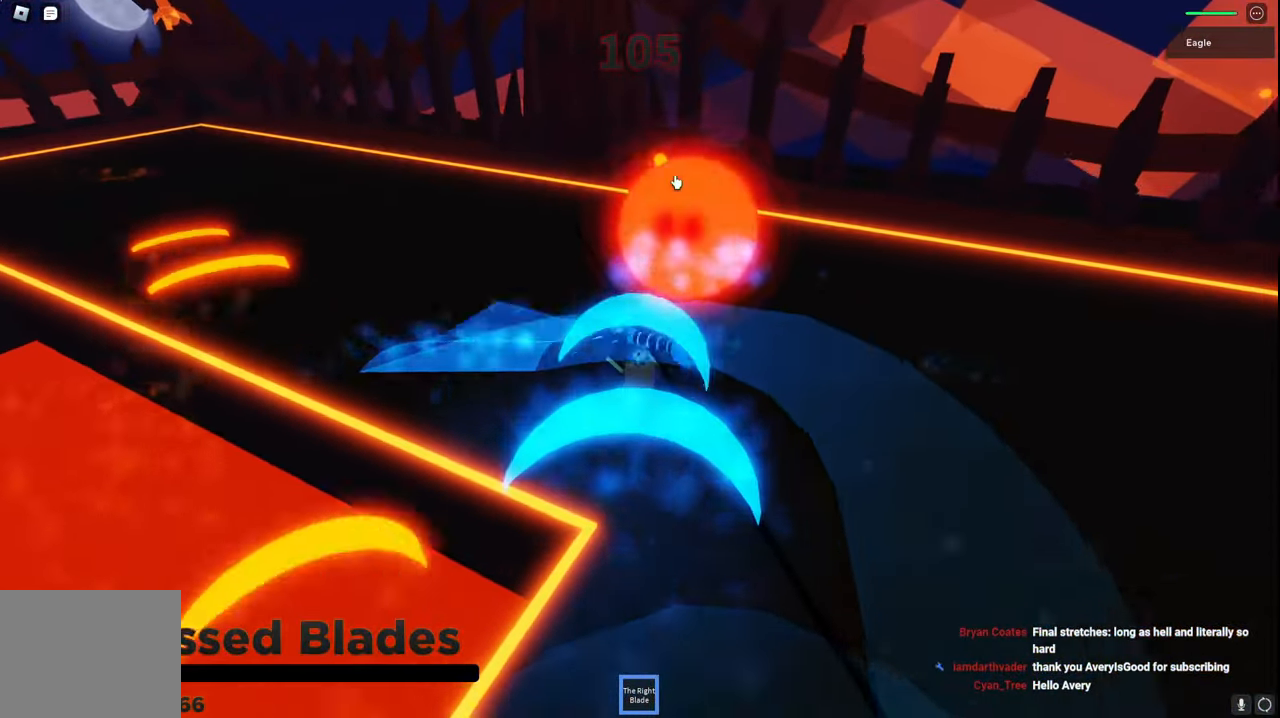
{"keys": ["space"], "events": [[17, "d", "down"], [67, "d", "up"], [184, "w", "up"]]}
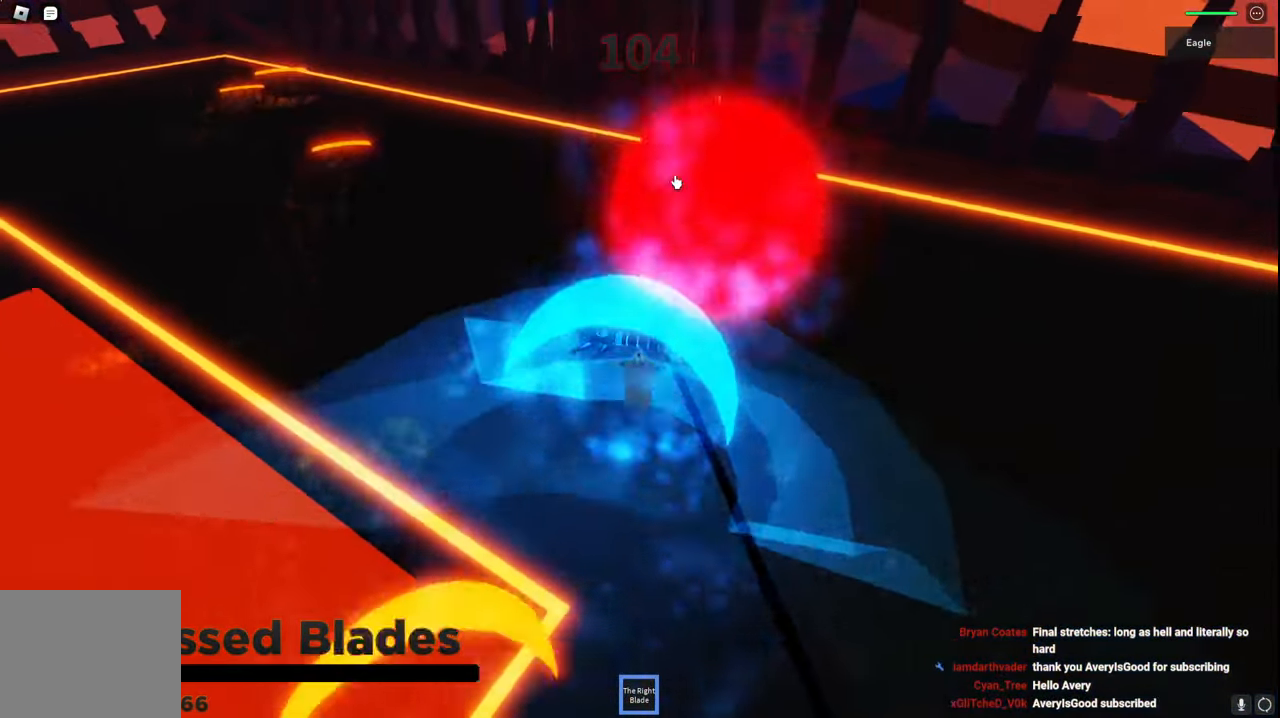
{"keys": ["space"], "events": [[200, "w", "down"], [267, "d", "down"], [467, "w", "up"], [484, "d", "up"]]}
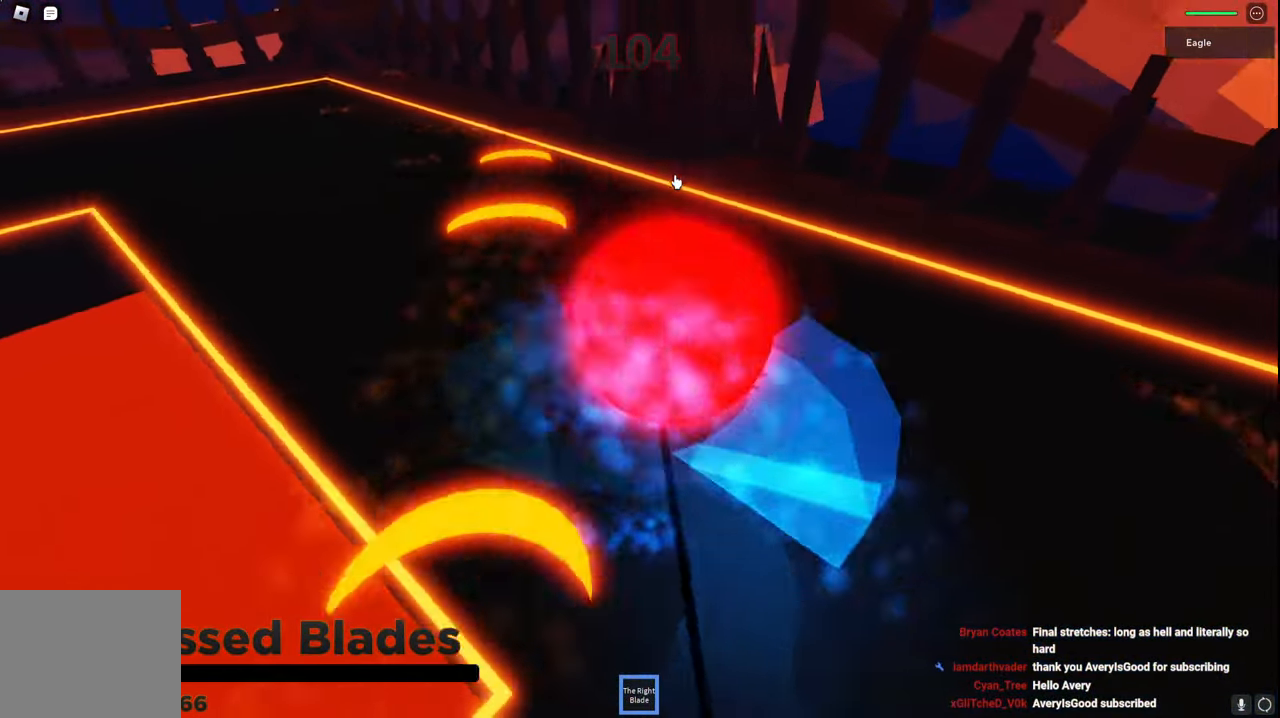
{"keys": ["space"], "events": [[200, "d", "down"], [200, "s", "down"], [317, "d", "up"], [350, "s", "up"]]}
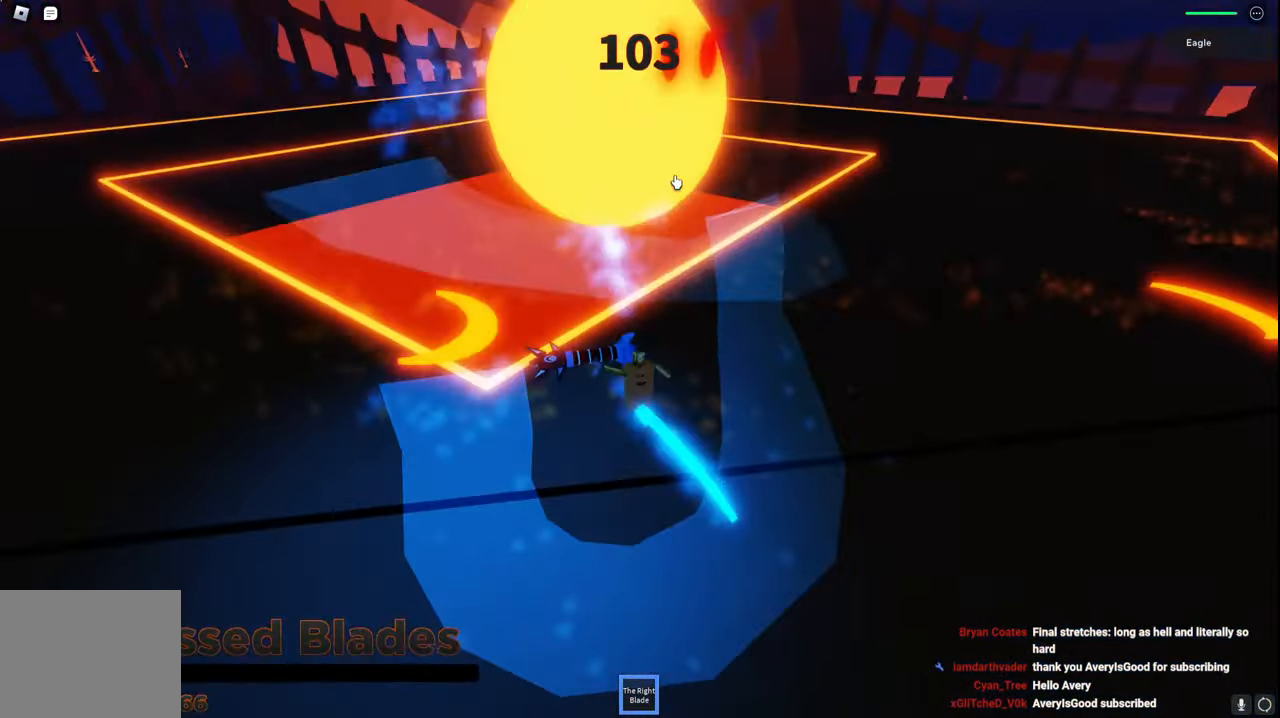
{"keys": ["s", "space"], "events": [[50, "w", "down"], [167, "w", "up"], [434, "s", "down"]]}
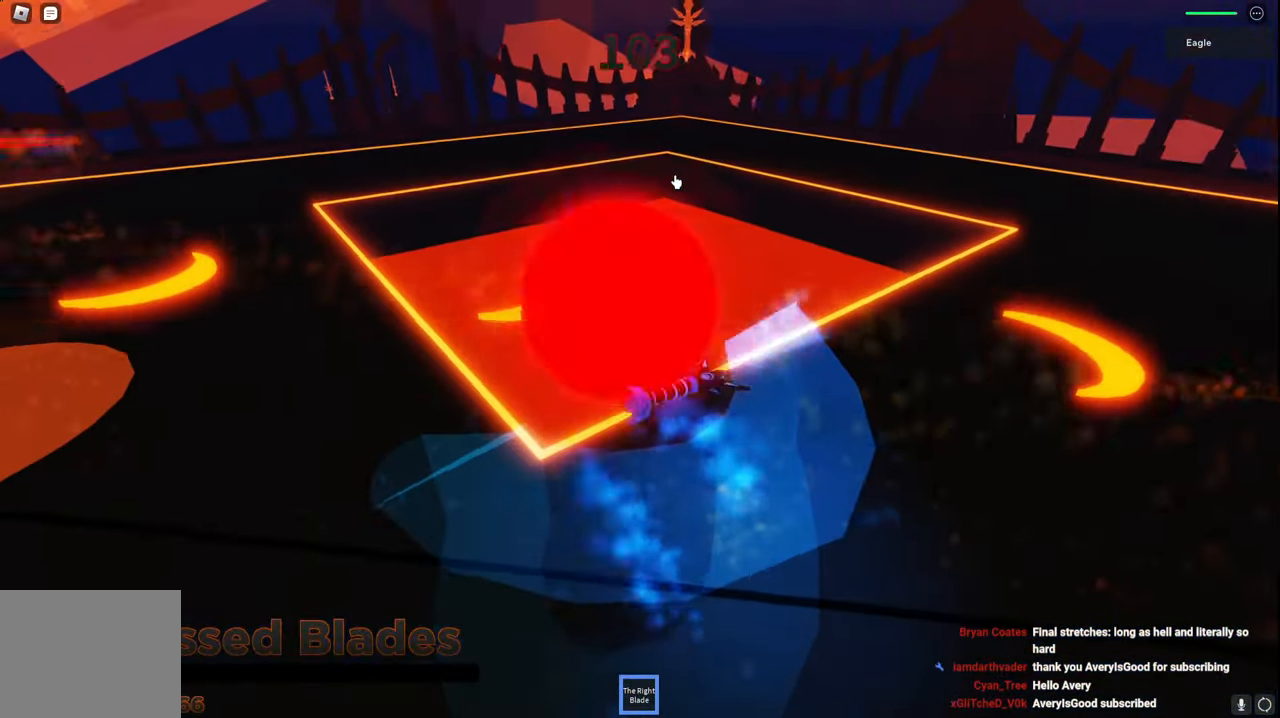
{"keys": ["space", "w"], "events": [[350, "s", "up"], [467, "w", "down"]]}
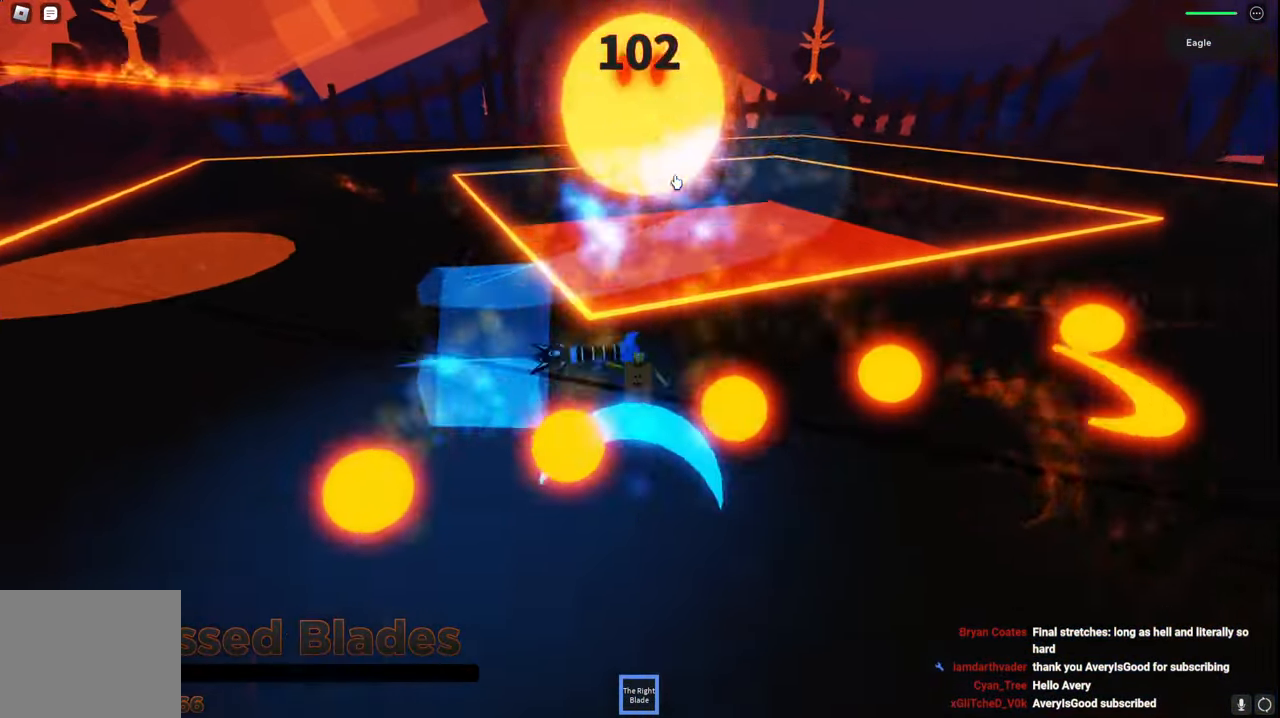
{"keys": ["s", "space"], "events": [[334, "w", "up"], [384, "s", "down"]]}
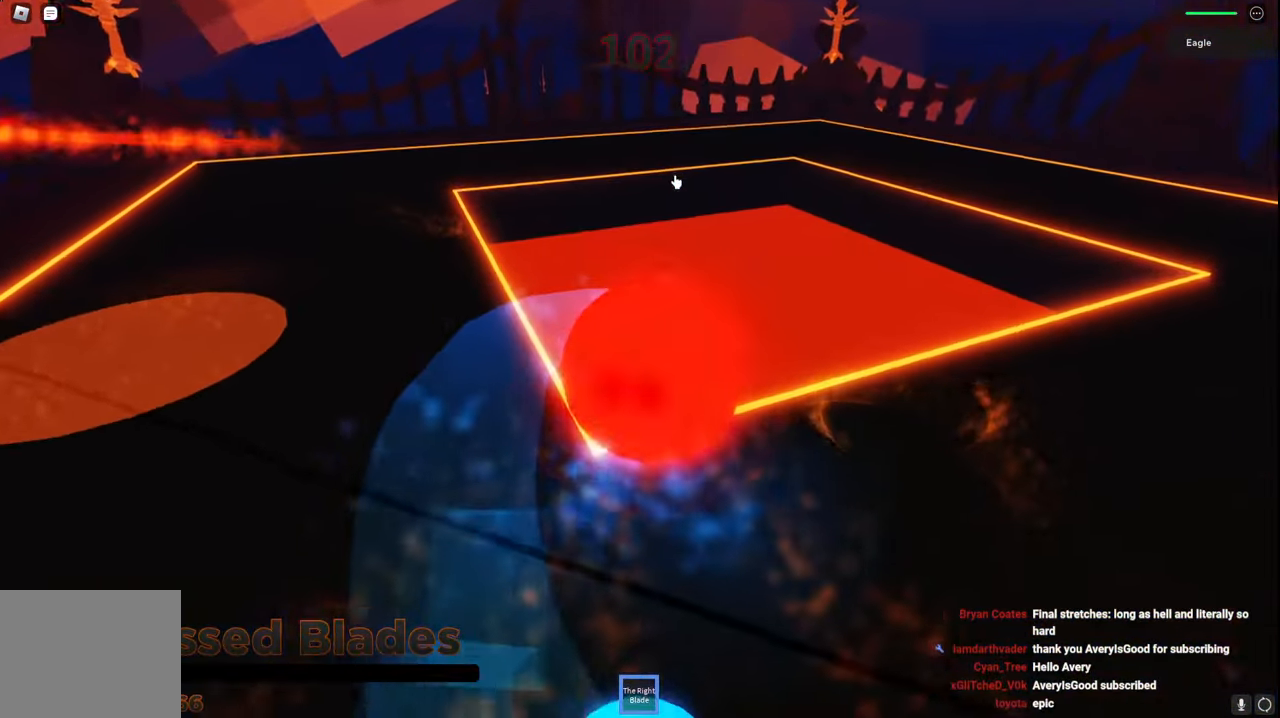
{"keys": ["s", "space"], "events": [[50, "a", "down"], [117, "s", "up"], [334, "s", "down"], [467, "a", "up"]]}
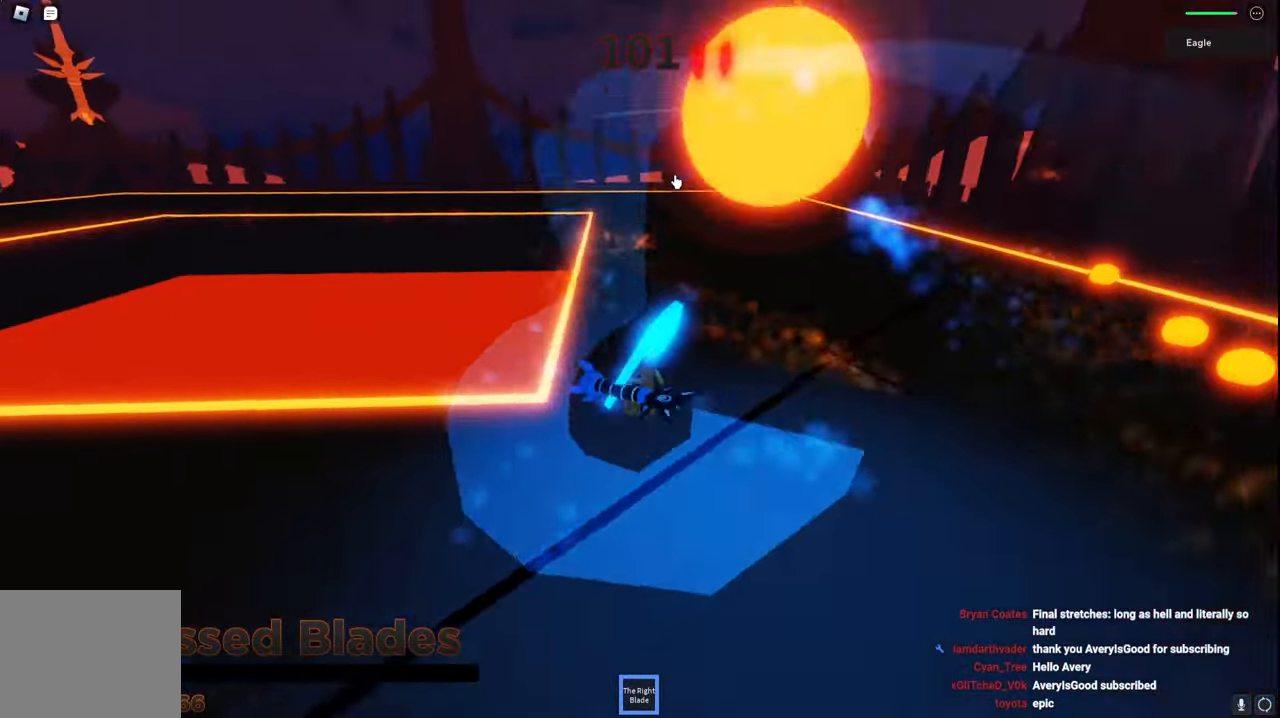
{"keys": ["d", "s", "space"], "events": [[100, "d", "down"]]}
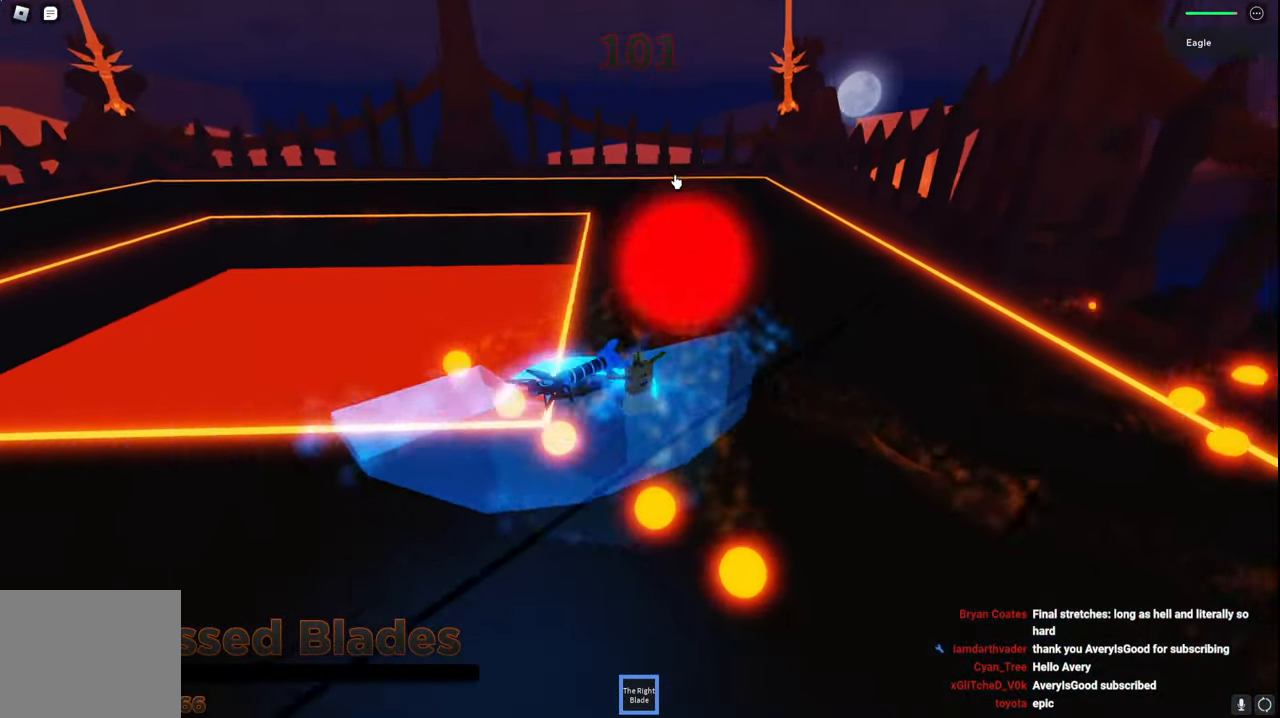
{"keys": ["d", "space"], "events": [[50, "s", "up"], [250, "w", "down"], [450, "w", "up"]]}